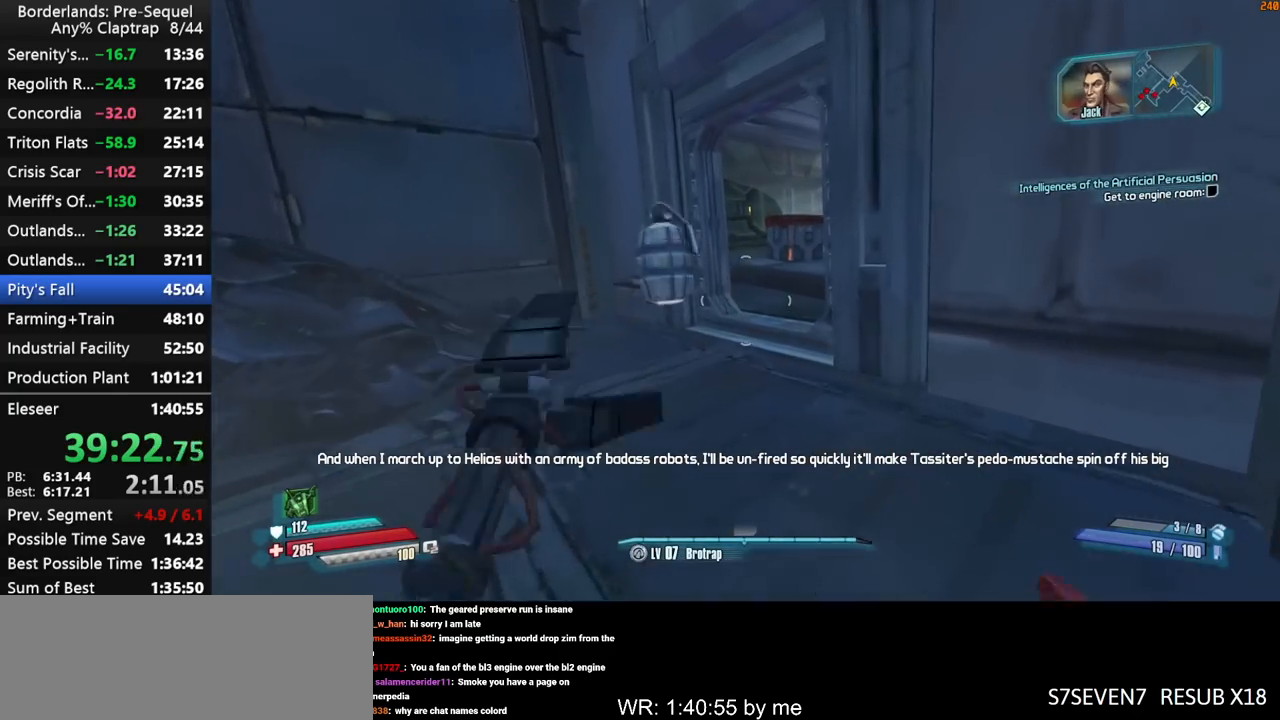
Gameplay with keyboard and mouse; each line is a JSON object with the keys held at the frame after it. "events" lists presses ("down") and releases ("up") of "1", "2", "3", "4", "5", "a", "b", "c", "ctrl", "d", "down", "e", "f", "g", "left", "q", "r", "right", "s", "shift", "space", "t", "up", "v", "w", "x", "y" and "z" between this image and that frame as [ms after this image, input, new state], when the widget could be followed in between. No other keys are recorded. "mouse_move" is the direction in which the mouse moves at that frame (one of eight, or "still"), when it could be read. Mouse buttons are not recorded.
{"keys": ["w"], "mouse_move": "still", "events": [[367, "shift", "down"], [450, "shift", "up"]]}
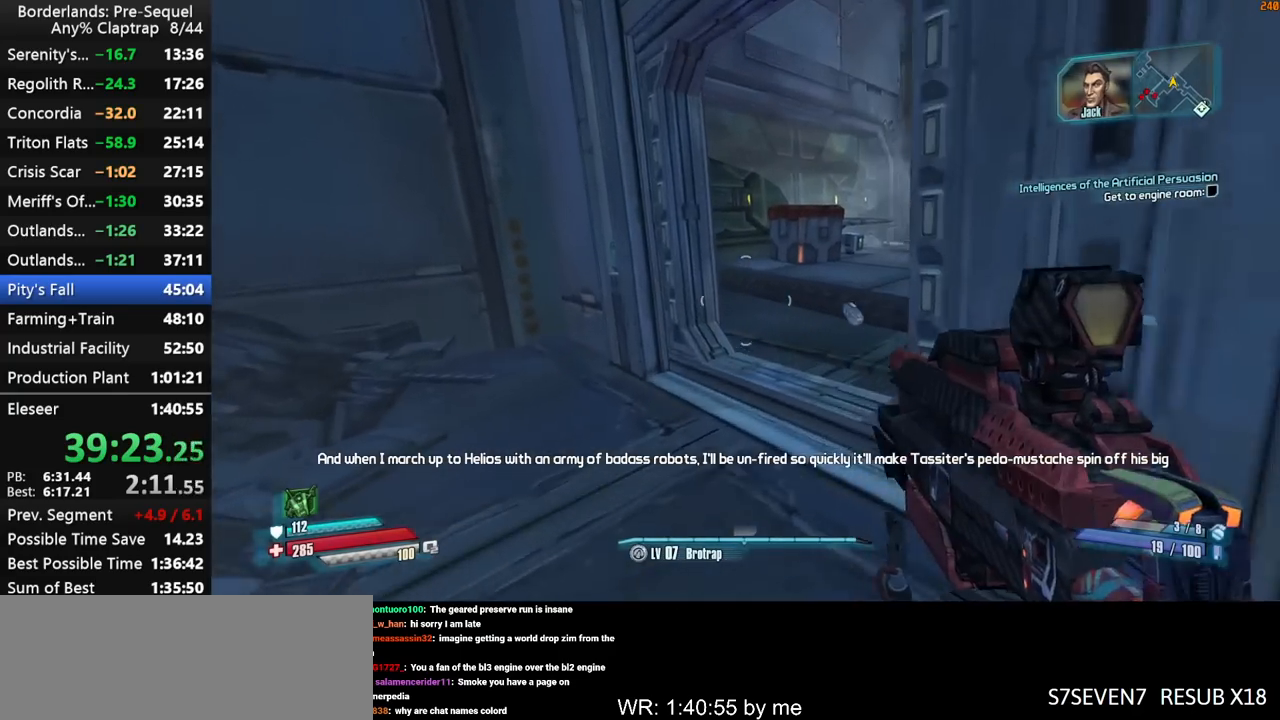
{"keys": ["a", "w"], "mouse_move": "right", "events": [[50, "shift", "down"], [84, "shift", "up"], [134, "shift", "down"], [234, "shift", "up"], [417, "a", "down"]]}
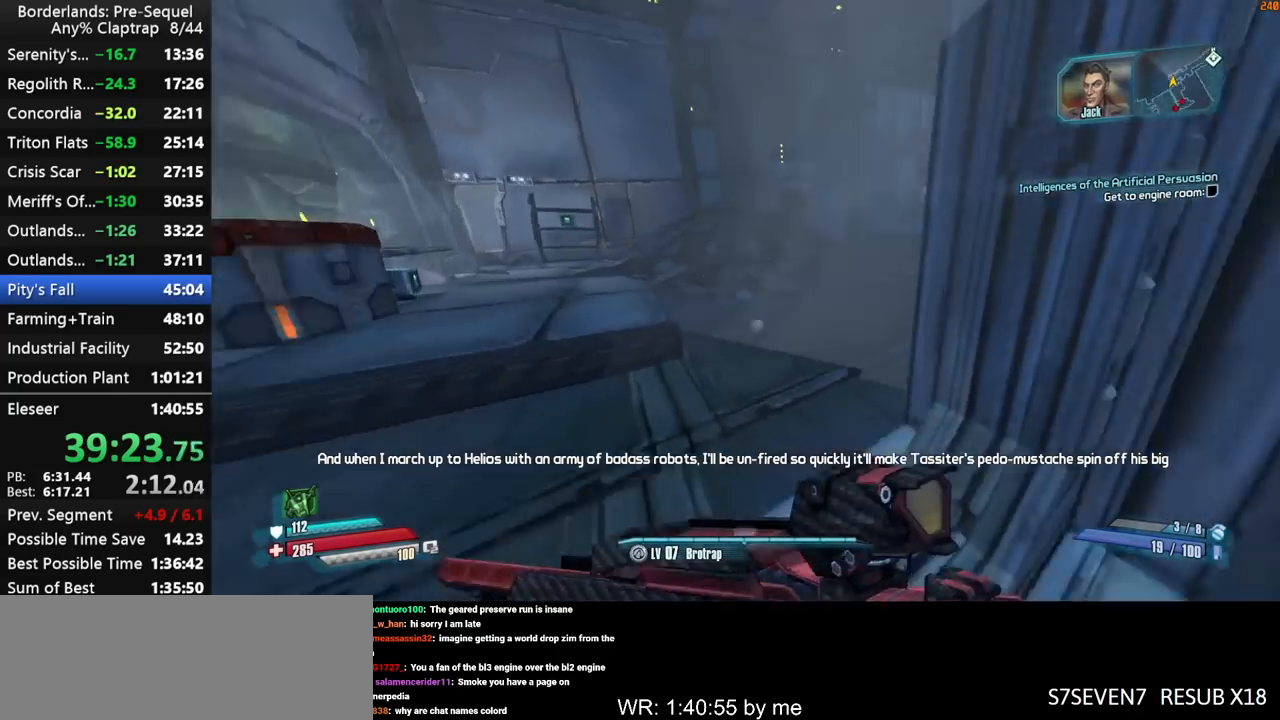
{"keys": ["w"], "mouse_move": "up", "events": [[17, "a", "up"], [250, "a", "down"], [384, "a", "up"]]}
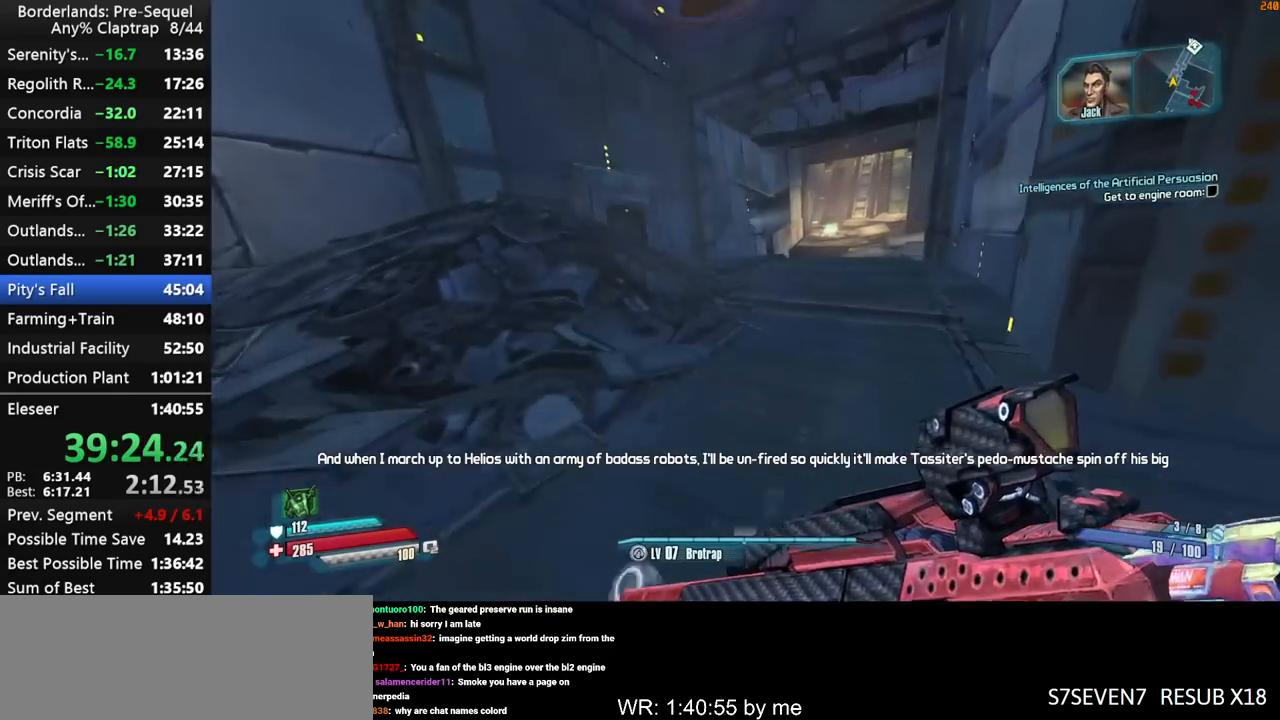
{"keys": ["w"], "mouse_move": "still", "events": [[34, "a", "down"], [84, "a", "up"]]}
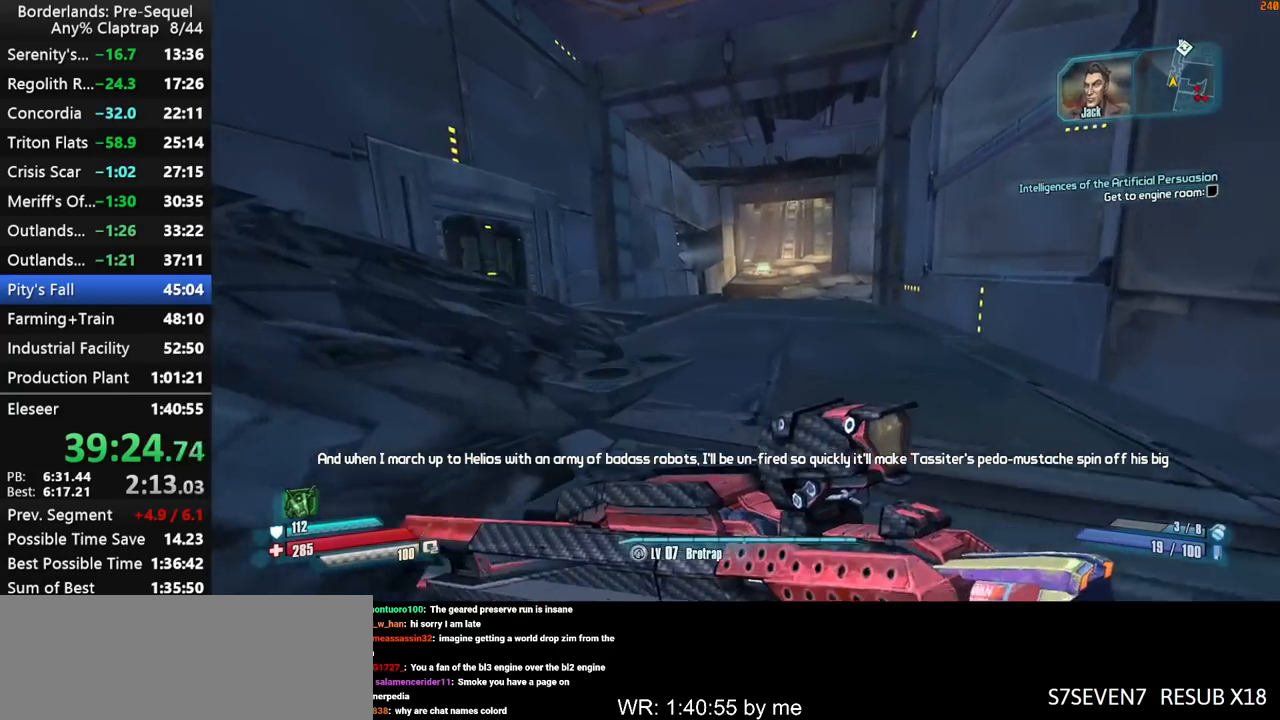
{"keys": ["d", "w"], "mouse_move": "still", "events": [[284, "d", "down"], [417, "shift", "down"], [467, "shift", "up"]]}
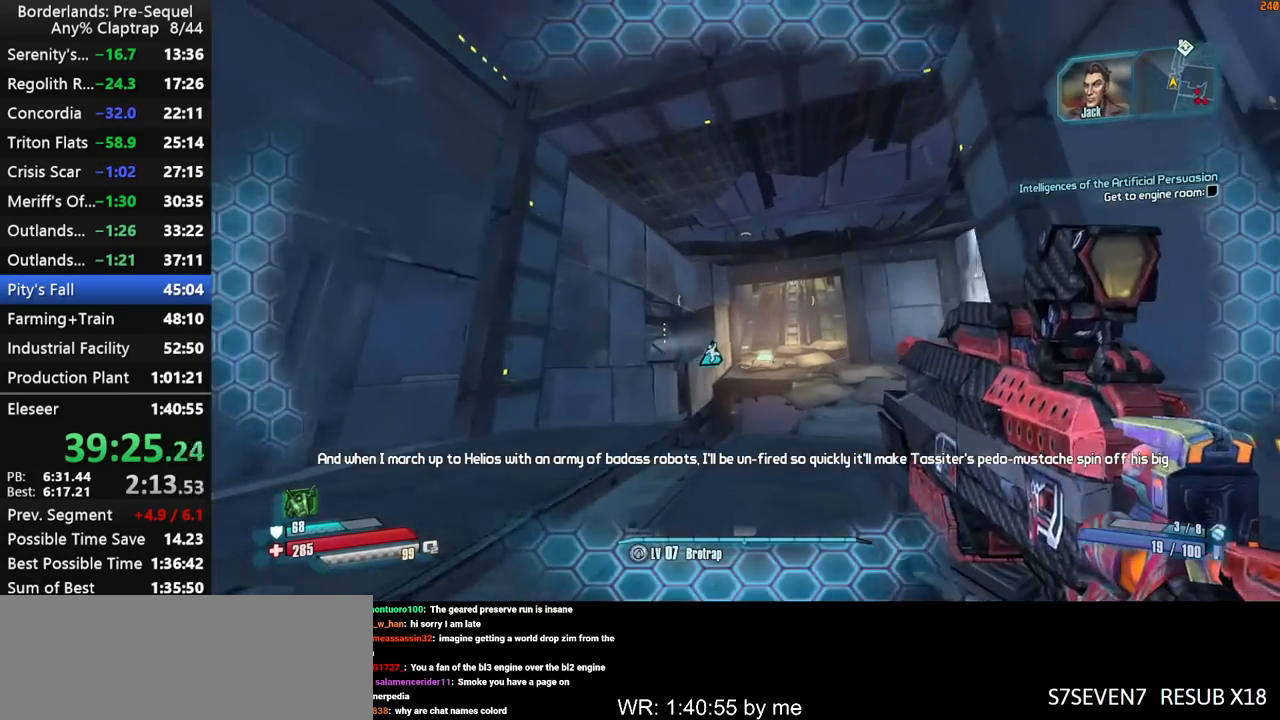
{"keys": ["w"], "mouse_move": "still", "events": [[200, "d", "up"]]}
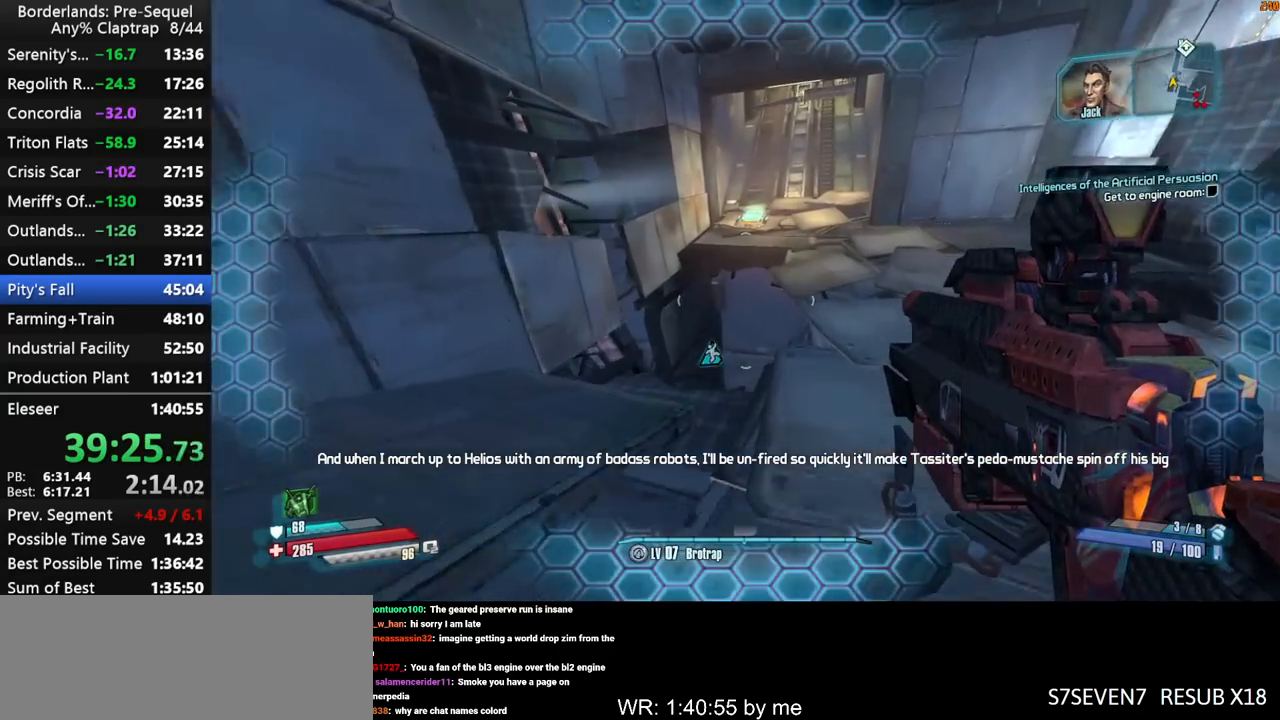
{"keys": ["w"], "mouse_move": "left", "events": [[34, "d", "down"], [217, "d", "up"]]}
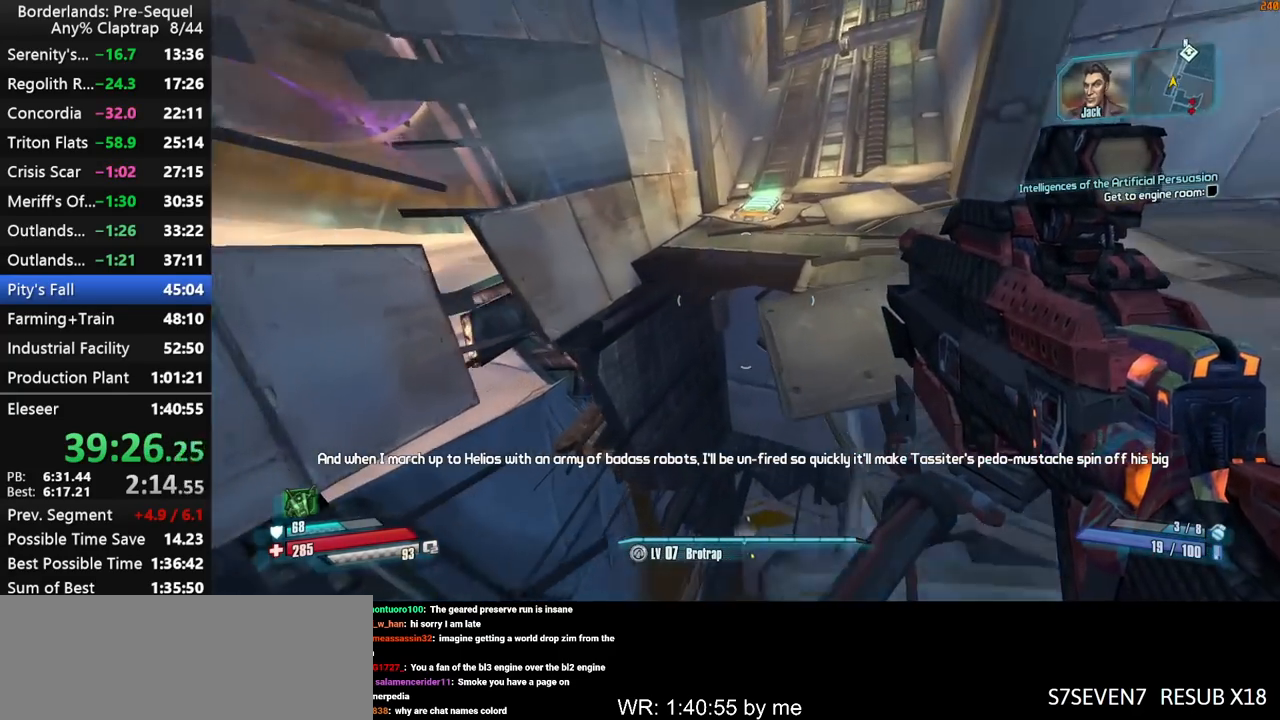
{"keys": ["w"], "mouse_move": "left", "events": [[184, "d", "down"], [417, "d", "up"]]}
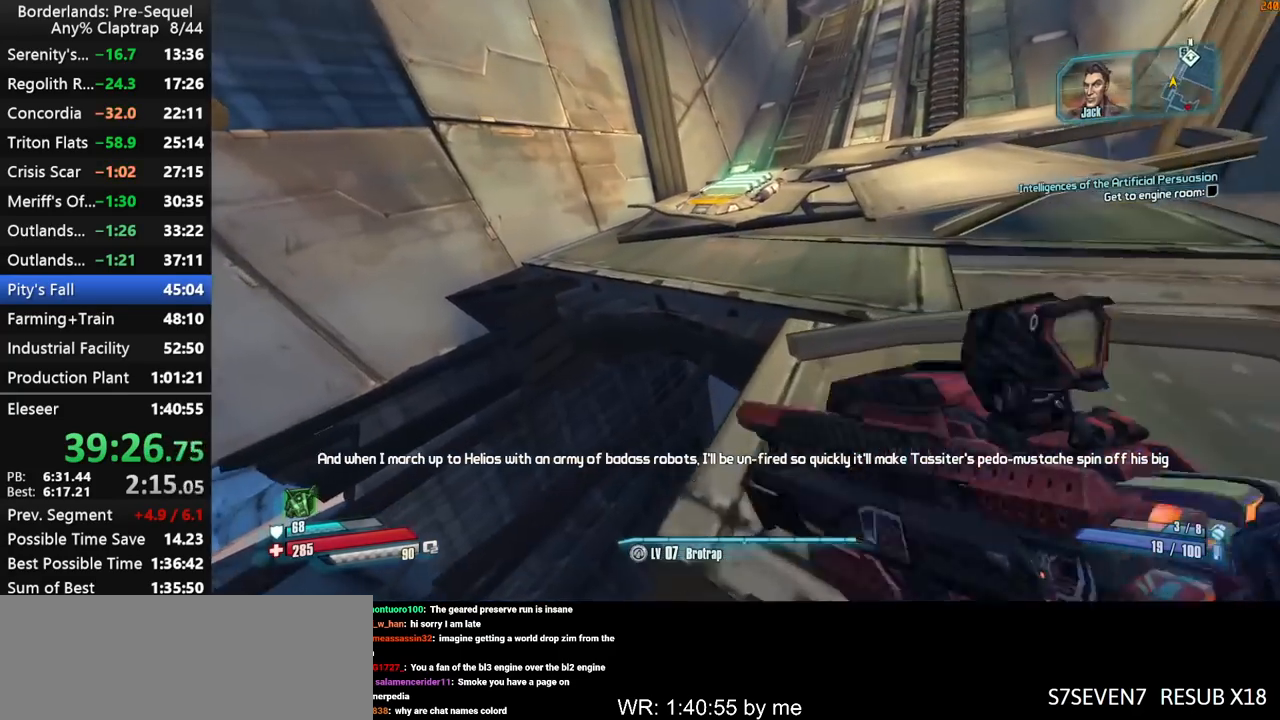
{"keys": ["a", "ctrl", "shift", "w"], "mouse_move": "up-right", "events": [[200, "shift", "down"], [300, "shift", "up"], [484, "a", "down"], [484, "ctrl", "down"], [484, "shift", "down"]]}
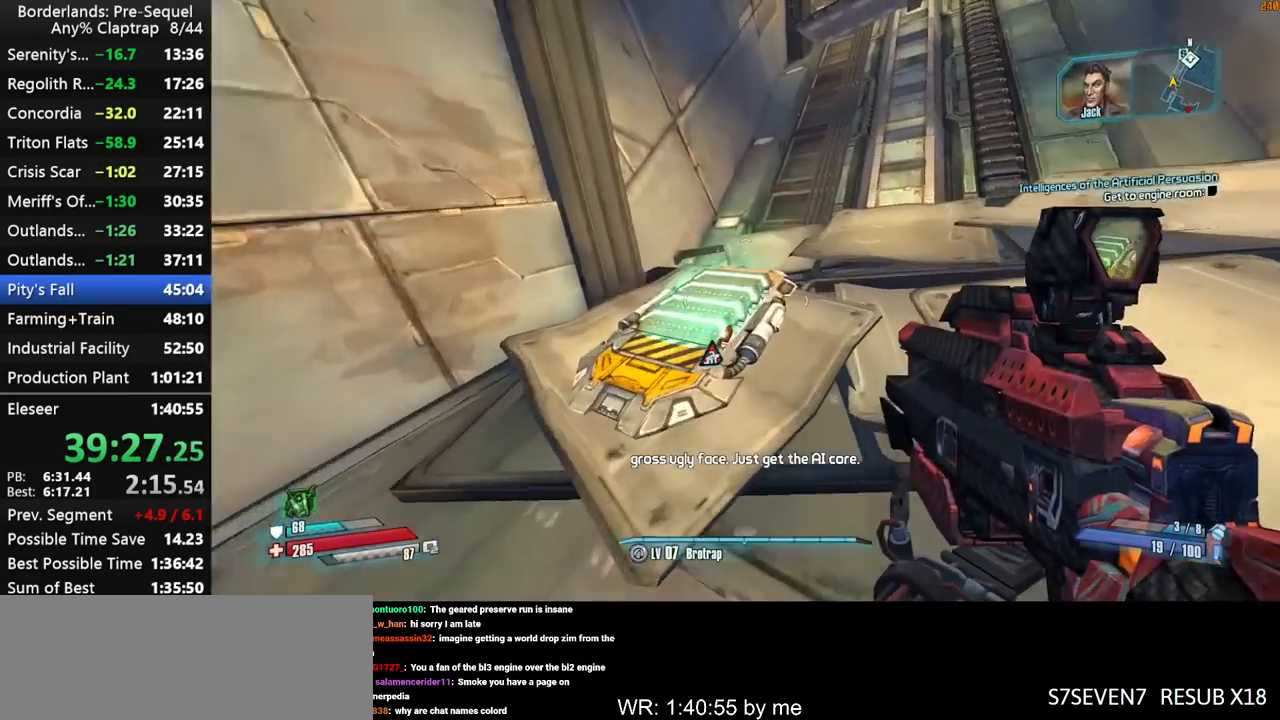
{"keys": ["shift", "w"], "mouse_move": "down", "events": [[117, "shift", "up"], [167, "ctrl", "up"], [167, "shift", "down"], [500, "a", "up"]]}
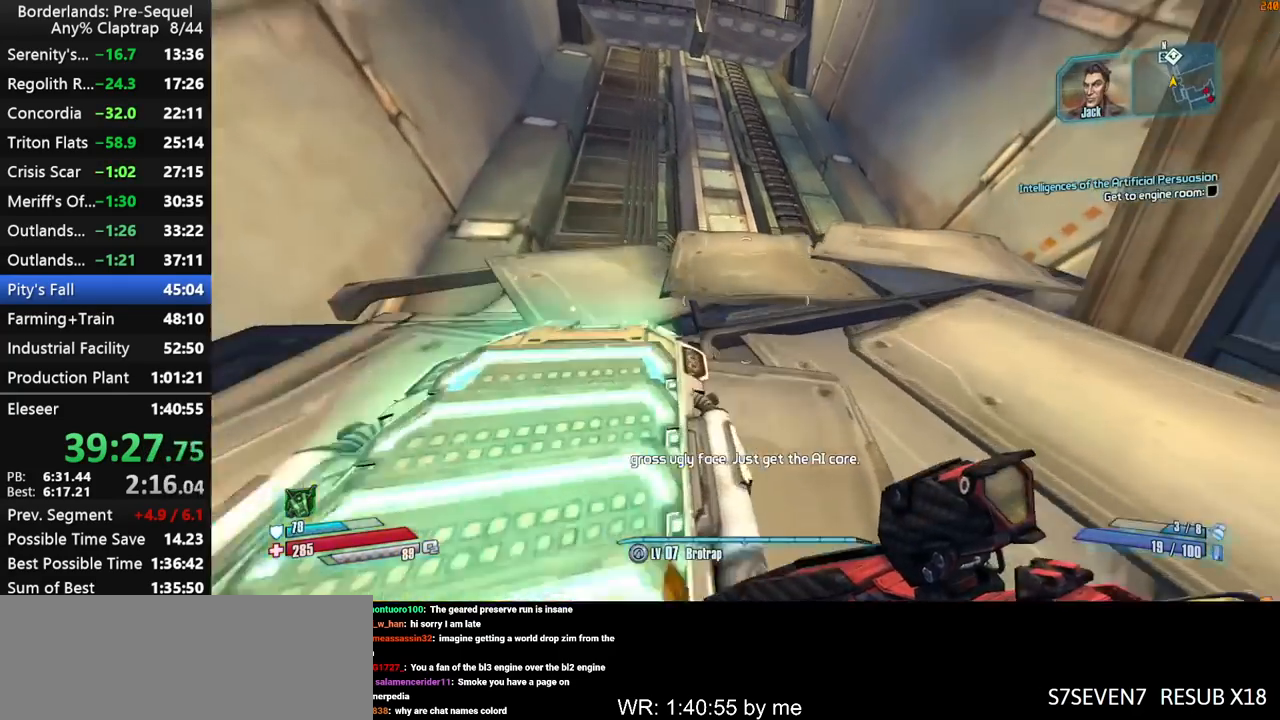
{"keys": ["shift", "w"], "mouse_move": "still", "events": []}
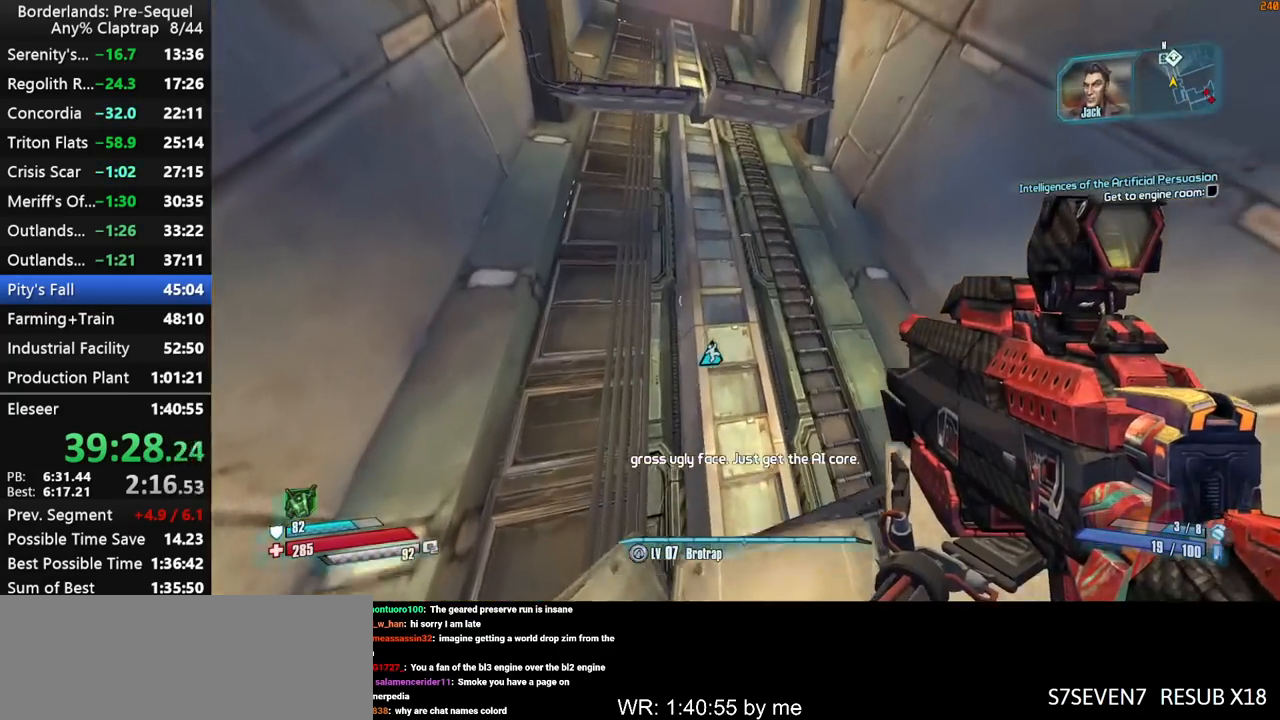
{"keys": ["w"], "mouse_move": "still", "events": [[17, "shift", "up"]]}
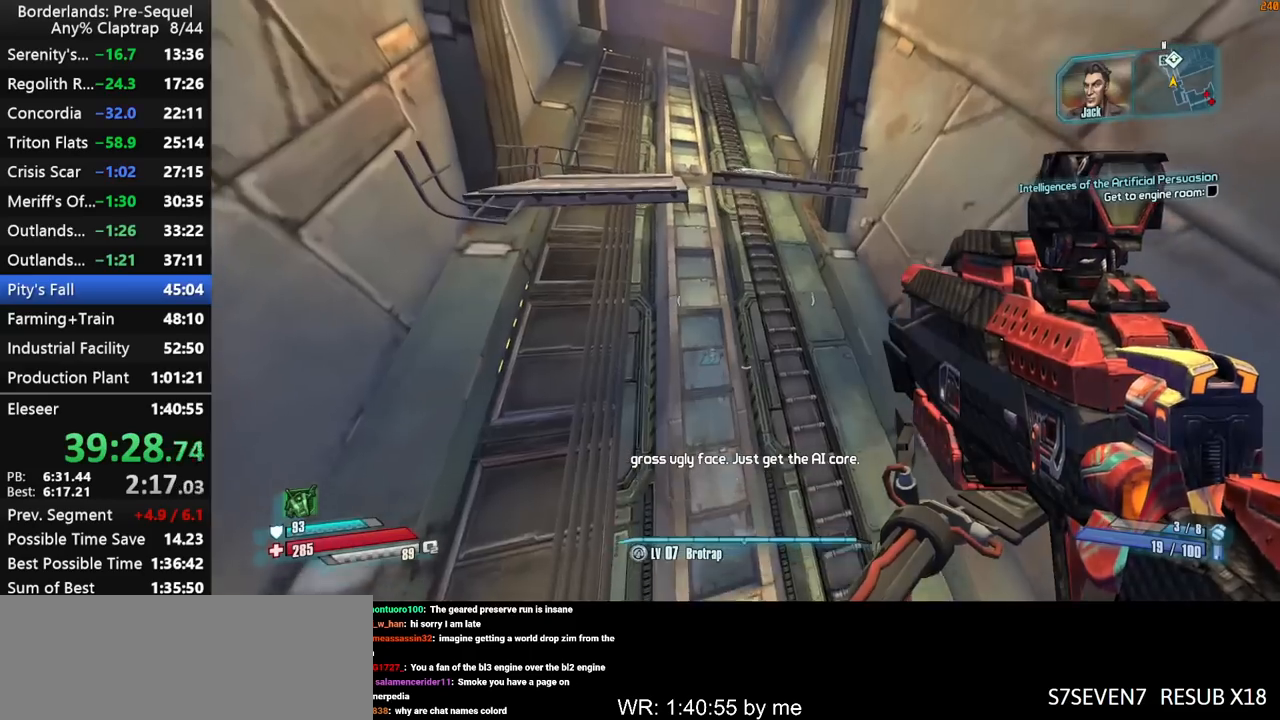
{"keys": ["w"], "mouse_move": "still", "events": [[84, "a", "down"], [117, "a", "up"]]}
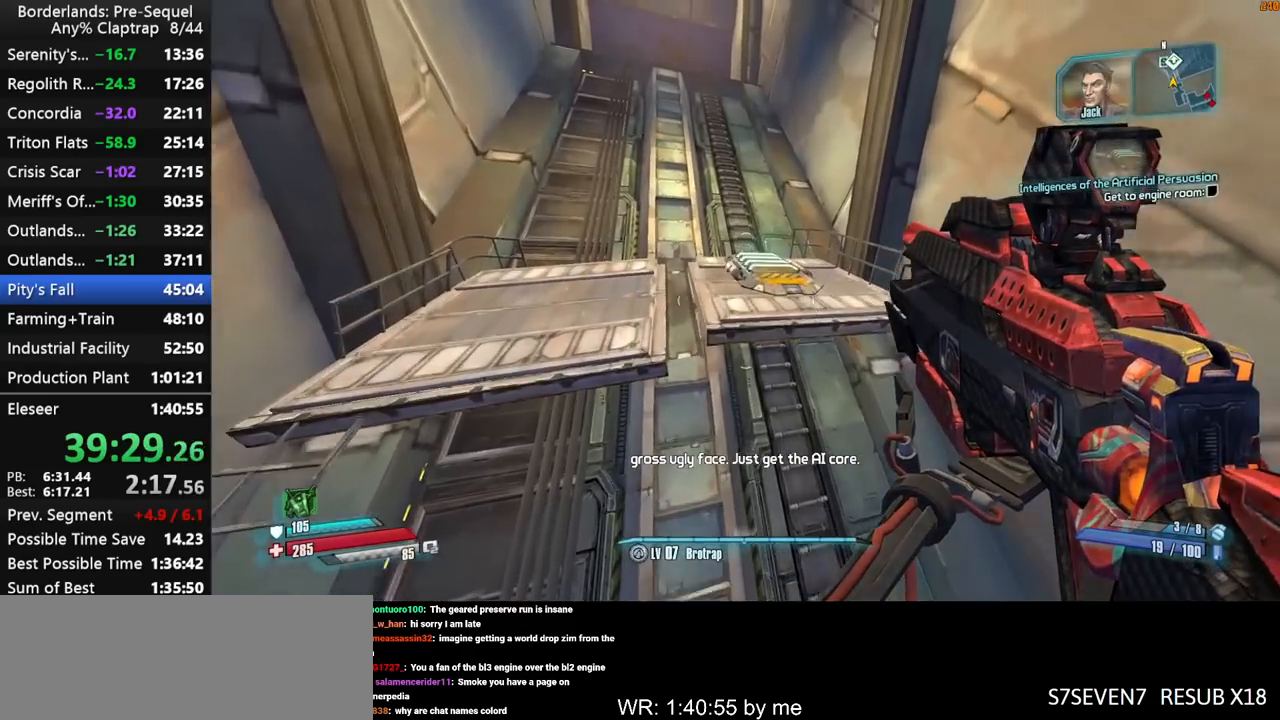
{"keys": ["w"], "mouse_move": "still", "events": []}
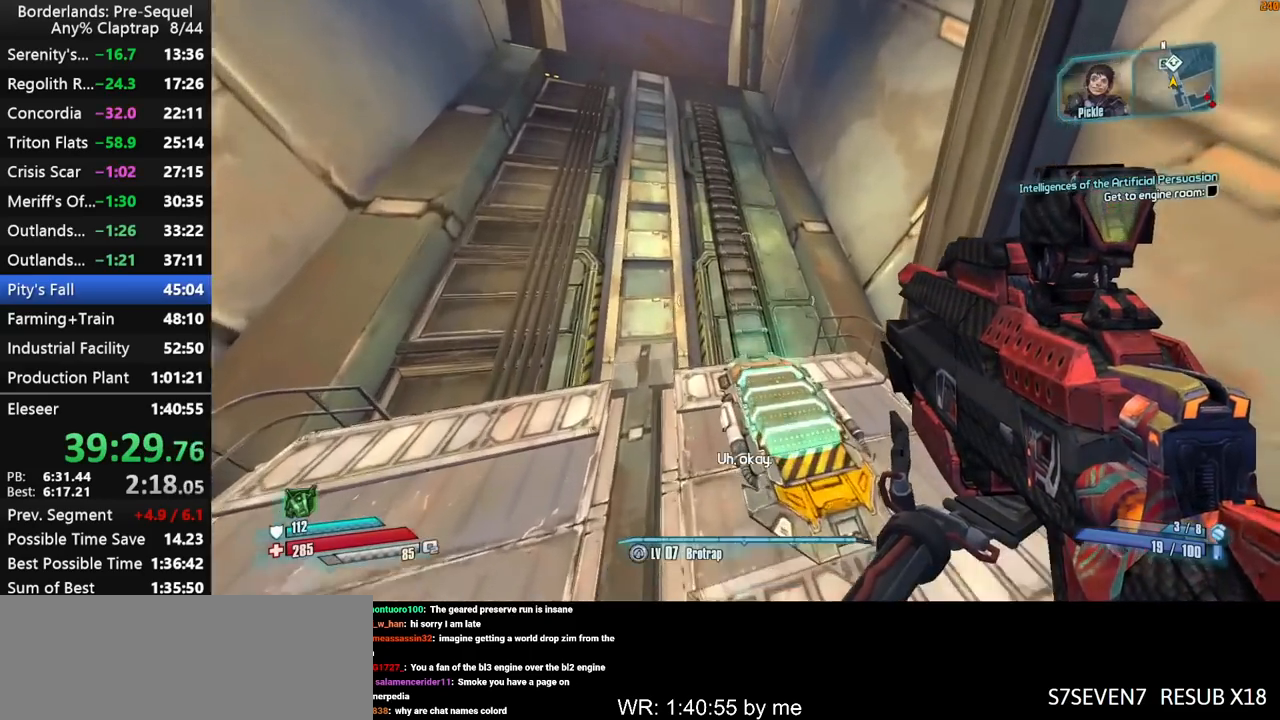
{"keys": ["d", "shift", "w"], "mouse_move": "left", "events": [[117, "ctrl", "down"], [117, "shift", "down"], [200, "shift", "up"], [250, "shift", "down"], [300, "ctrl", "up"], [300, "d", "down"]]}
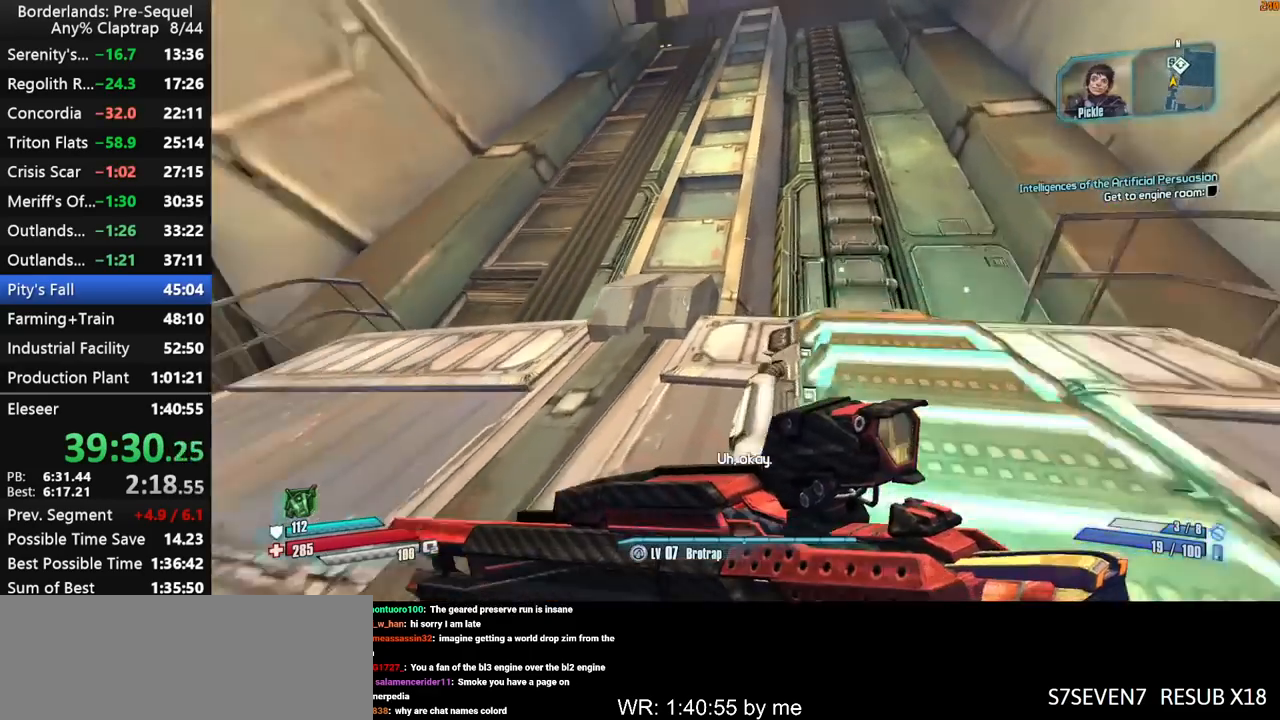
{"keys": ["a", "shift", "w"], "mouse_move": "still", "events": [[34, "d", "up"], [450, "a", "down"]]}
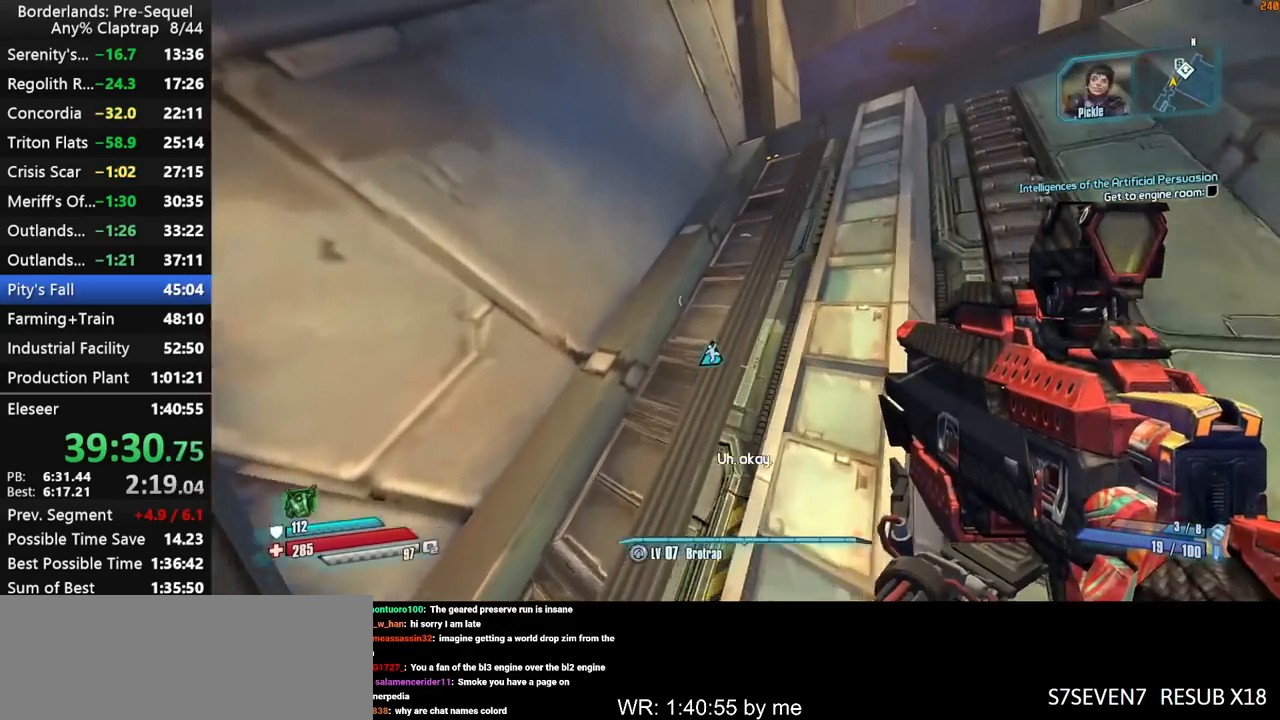
{"keys": ["shift", "w"], "mouse_move": "right", "events": [[134, "a", "up"]]}
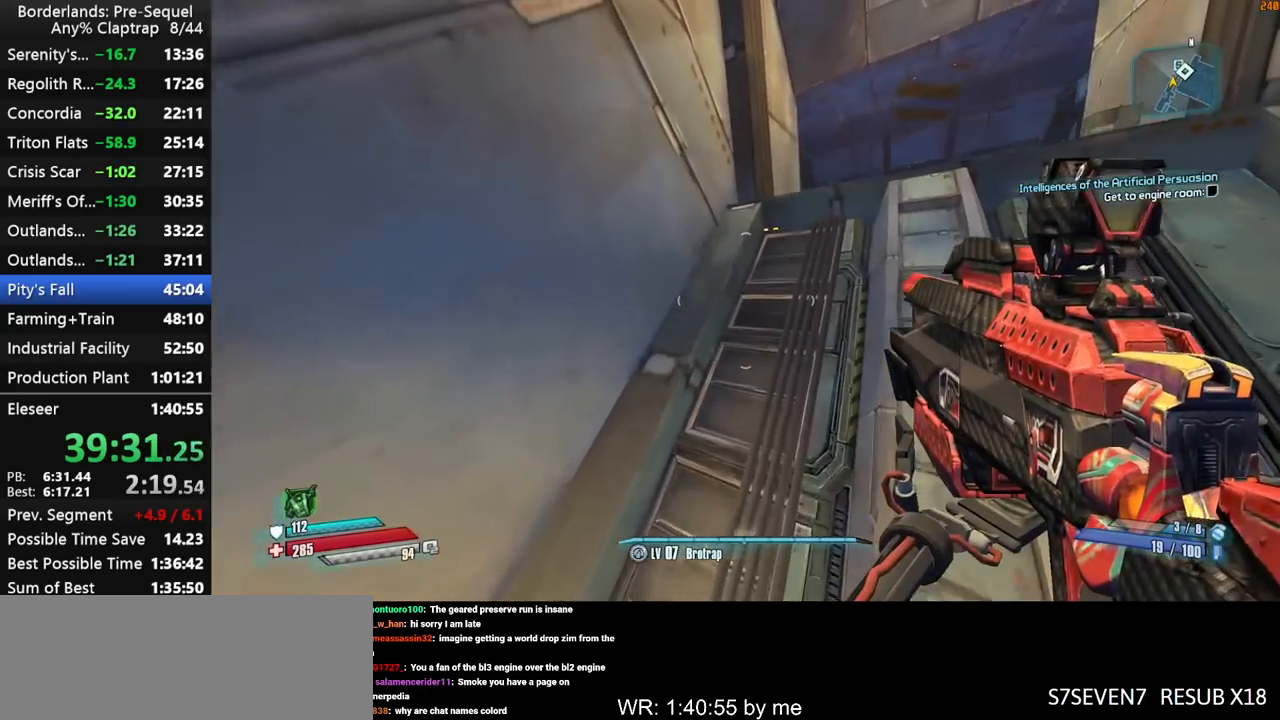
{"keys": ["shift", "w"], "mouse_move": "right", "events": []}
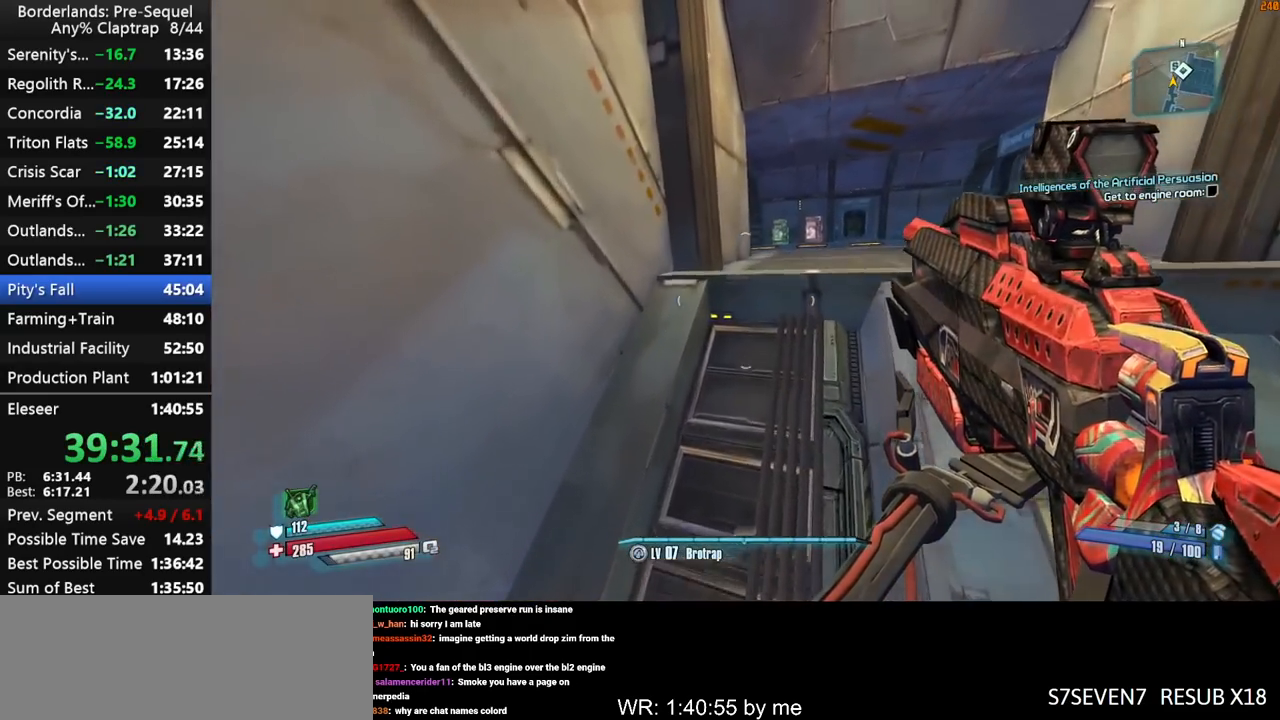
{"keys": ["shift", "w"], "mouse_move": "right", "events": []}
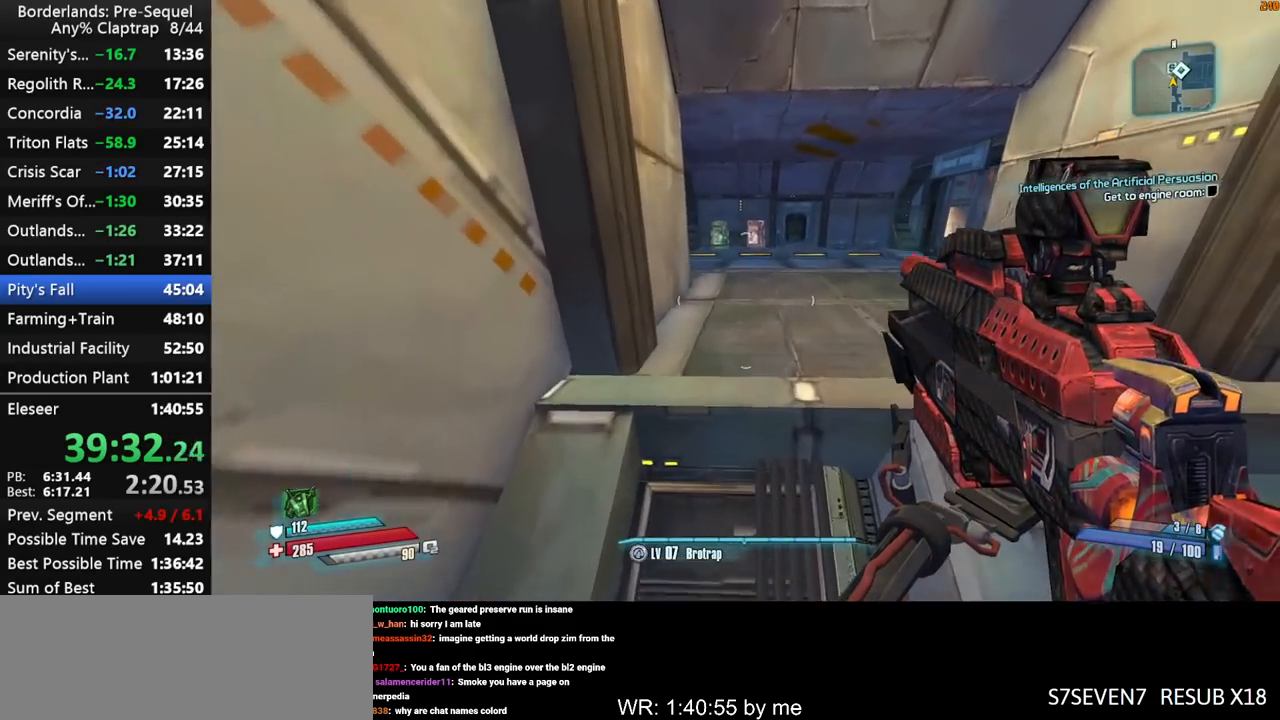
{"keys": ["w"], "mouse_move": "left", "events": [[134, "a", "down"], [284, "a", "up"], [467, "shift", "up"]]}
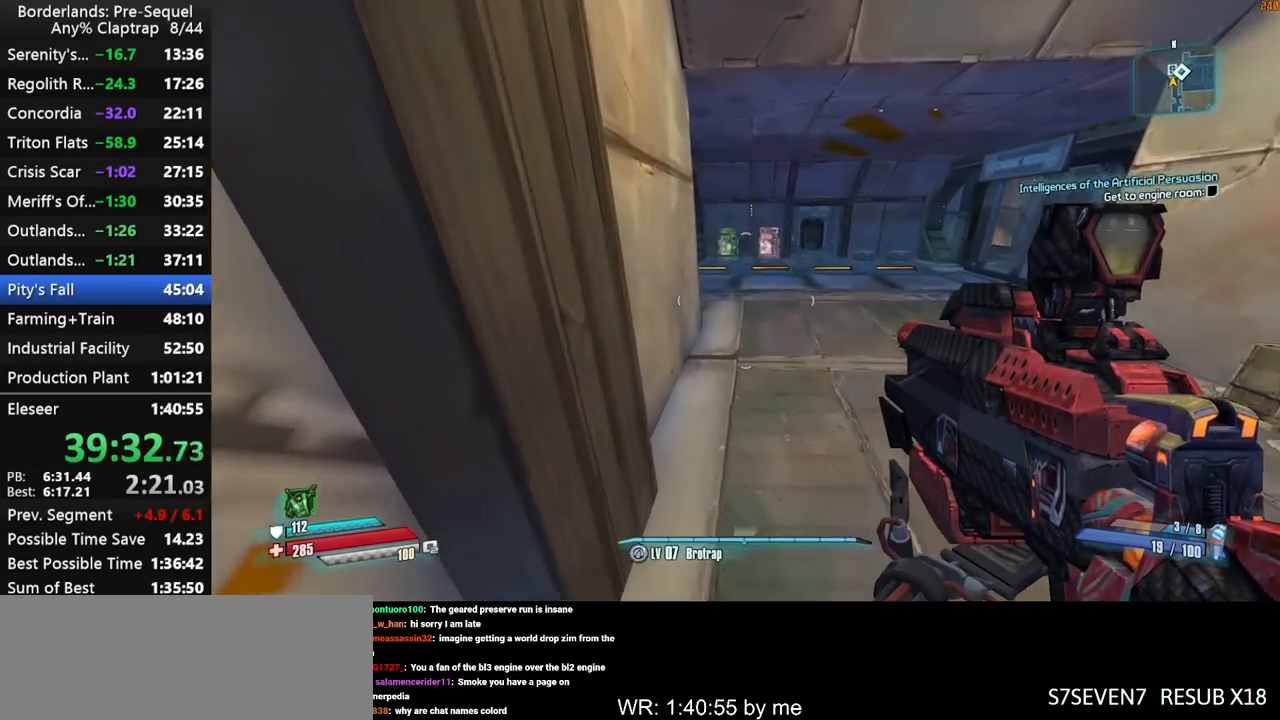
{"keys": ["ctrl", "w"], "mouse_move": "left", "events": [[300, "ctrl", "down"], [300, "shift", "down"], [384, "shift", "up"]]}
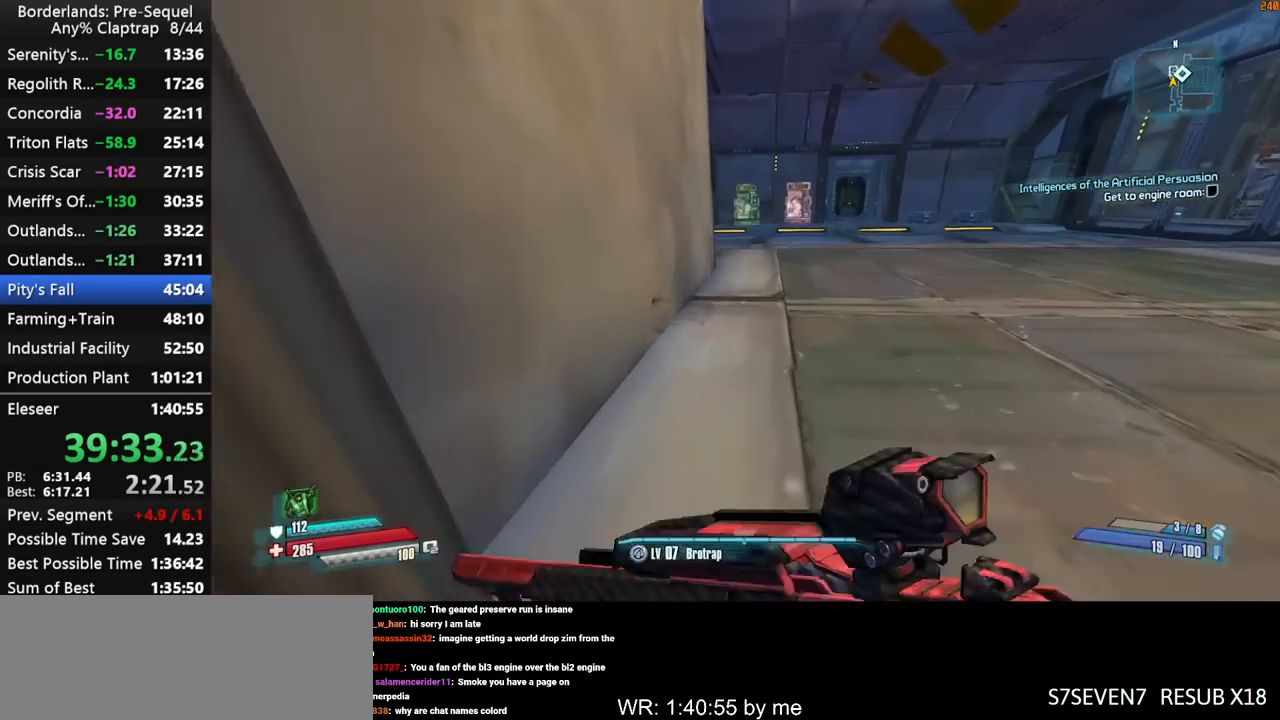
{"keys": ["w"], "mouse_move": "right", "events": [[84, "ctrl", "up"], [317, "shift", "down"], [350, "shift", "up"]]}
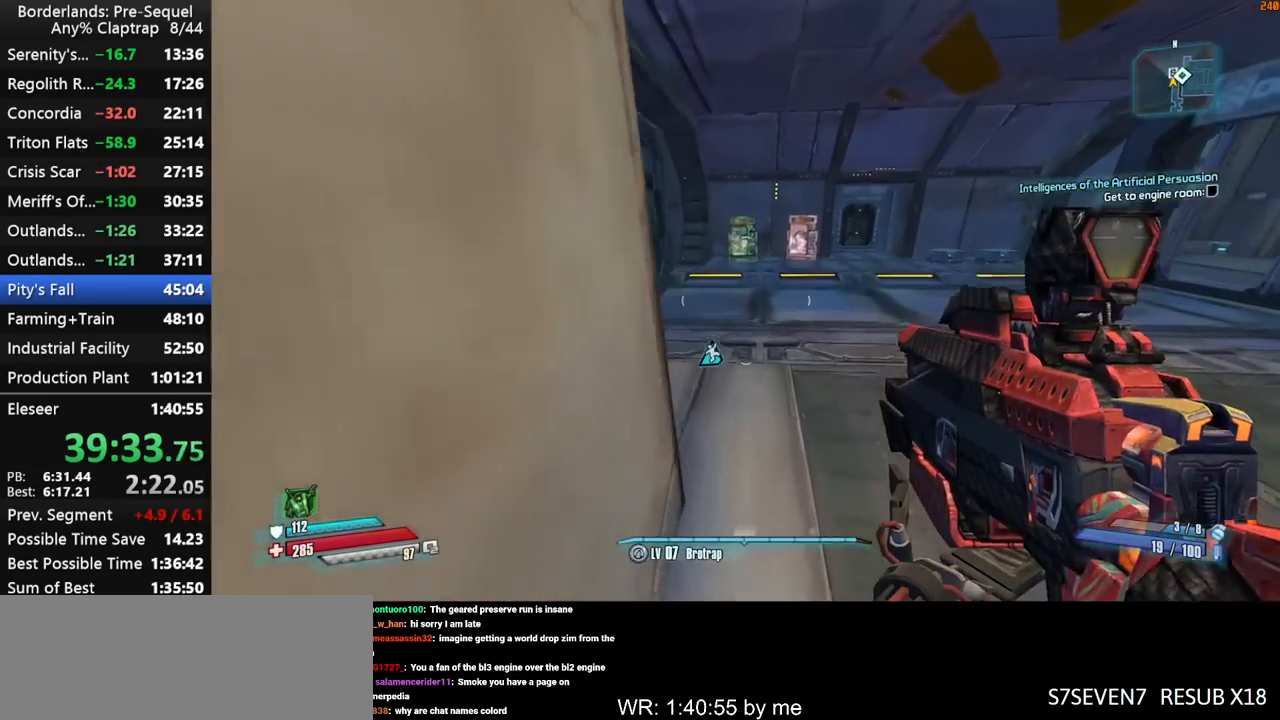
{"keys": ["shift", "w"], "mouse_move": "up", "events": [[84, "shift", "down"], [184, "ctrl", "down"], [184, "shift", "up"], [367, "ctrl", "up"], [367, "shift", "down"]]}
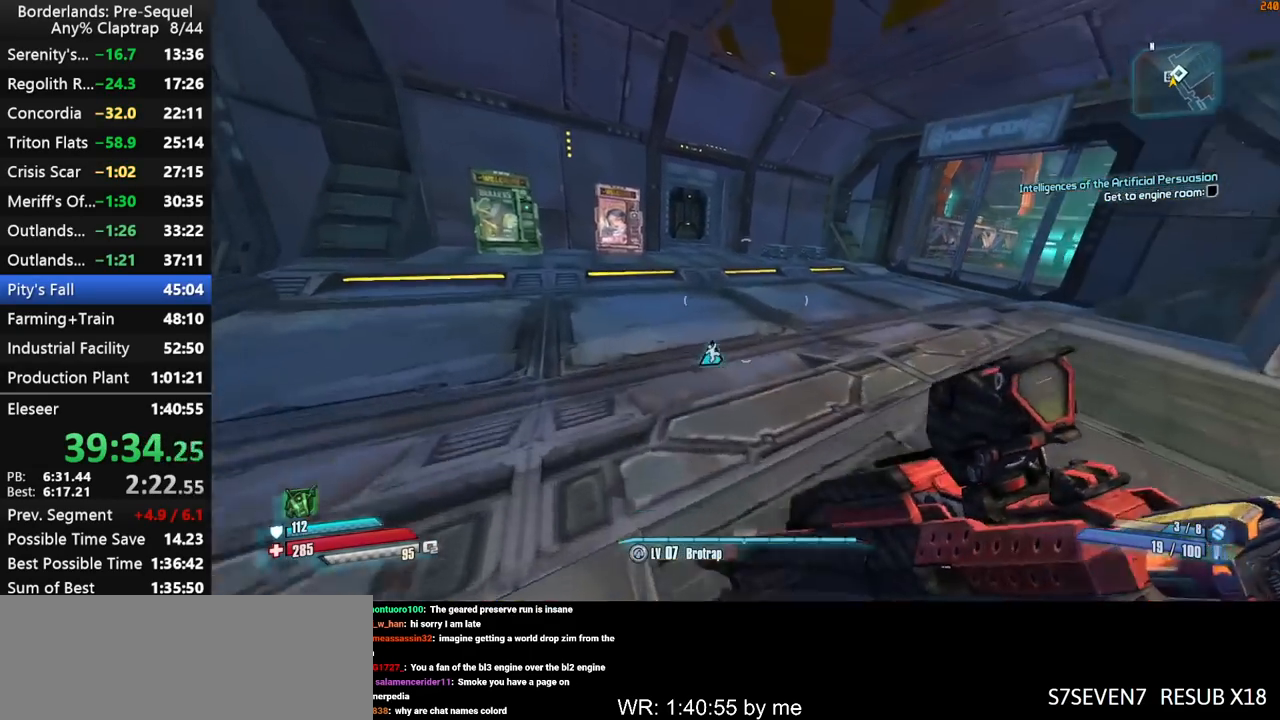
{"keys": ["shift", "w"], "mouse_move": "still", "events": [[100, "shift", "up"], [200, "ctrl", "down"], [300, "ctrl", "up"], [300, "shift", "down"], [384, "shift", "up"], [434, "shift", "down"]]}
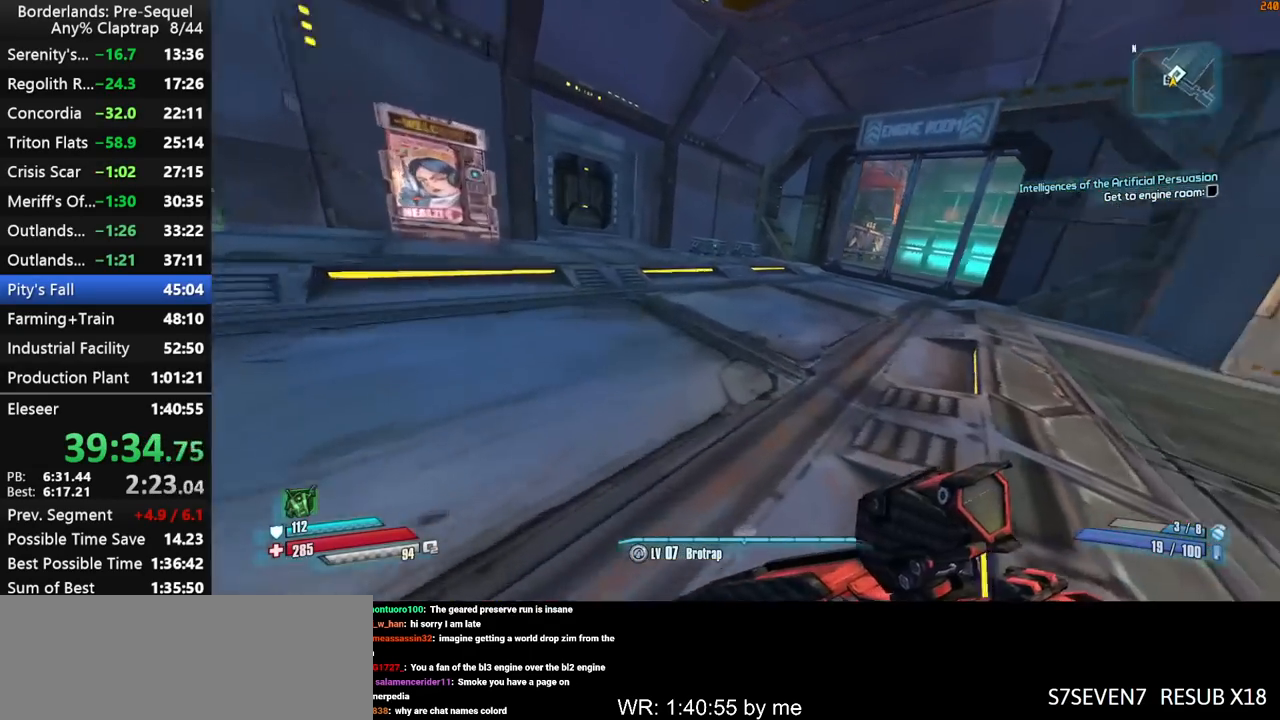
{"keys": ["f", "shift", "w"], "mouse_move": "still", "events": [[34, "a", "down"], [84, "shift", "up"], [350, "a", "up"], [450, "f", "down"], [450, "shift", "down"]]}
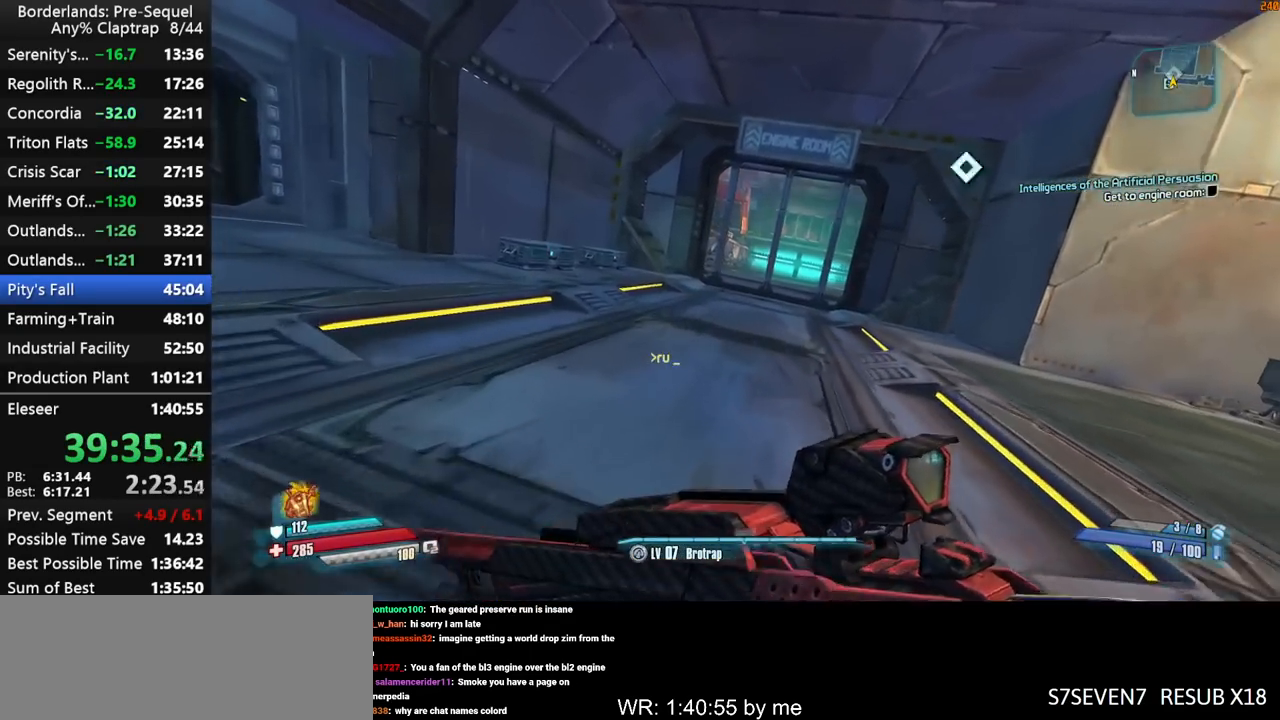
{"keys": ["w", "x"], "mouse_move": "still", "events": [[50, "f", "up"], [100, "shift", "up"], [134, "shift", "down"], [234, "shift", "up"], [384, "x", "down"]]}
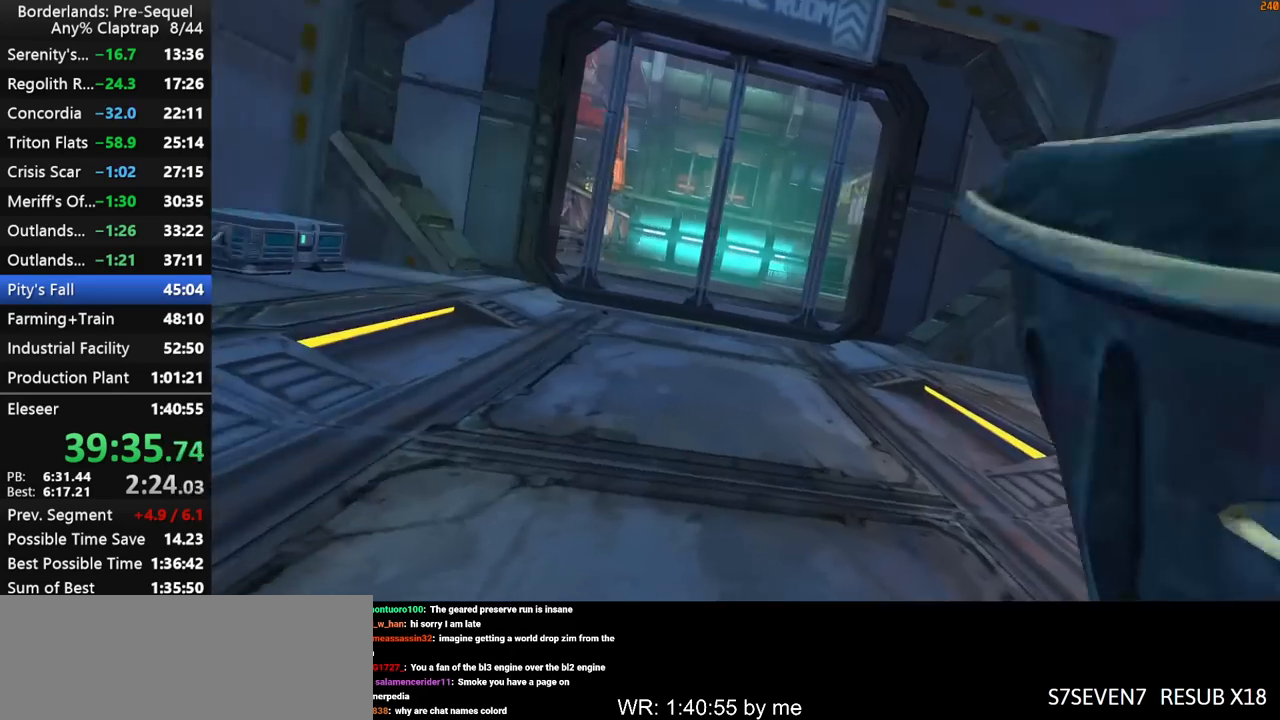
{"keys": [], "mouse_move": "still", "events": [[200, "w", "up"], [200, "x", "up"]]}
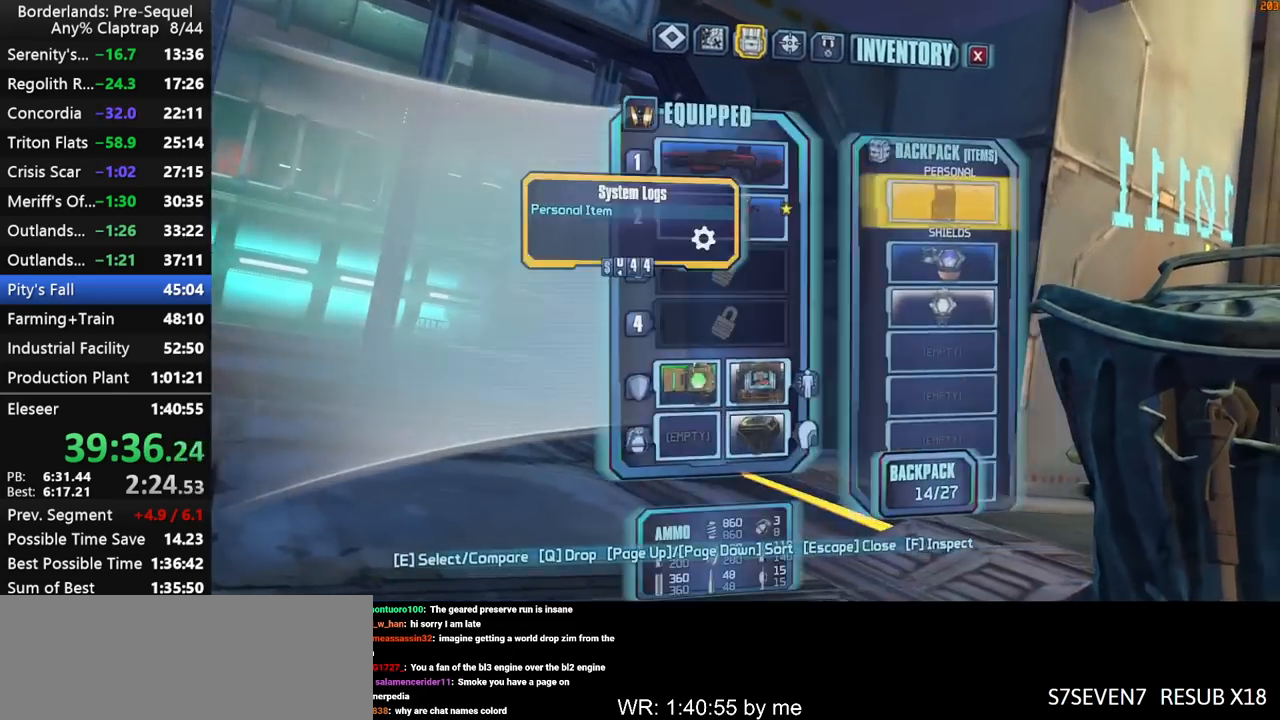
{"keys": ["w"], "mouse_move": "still", "events": [[34, "1", "down"], [117, "1", "up"], [267, "w", "down"]]}
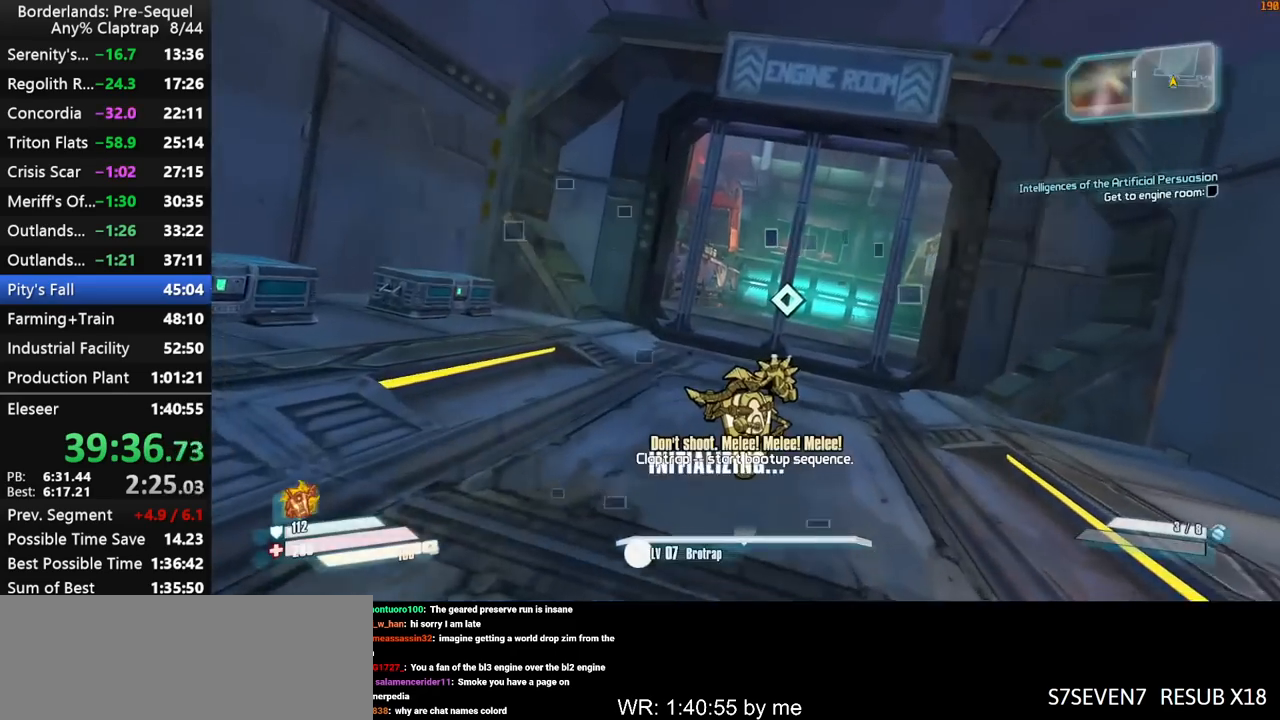
{"keys": ["w"], "mouse_move": "left", "events": [[50, "shift", "down"], [134, "shift", "up"], [184, "shift", "down"], [284, "shift", "up"], [334, "shift", "down"], [417, "shift", "up"]]}